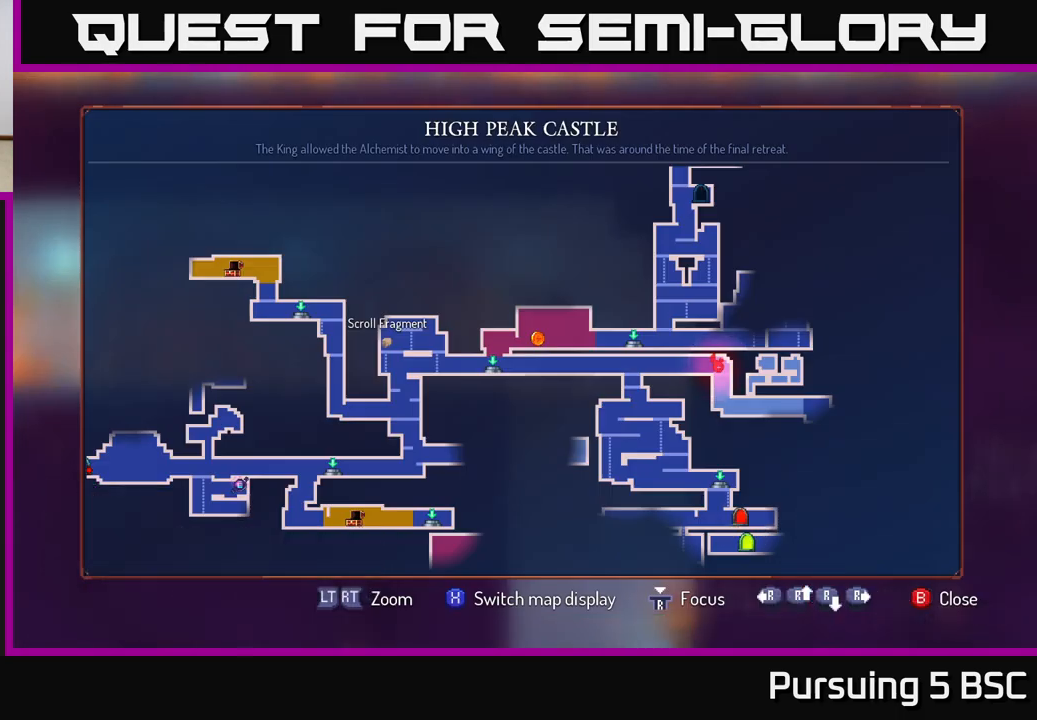
Gameplay with a controller (Xbox layout); each line is a JSON object with the inputs held at the frame after it. "events" lists button and stick changes between this image and that frame as [ms after this image, input, new state], when the widget could be followed in between.
{"buttons": [], "left_stick": "center", "right_stick": "center", "events": []}
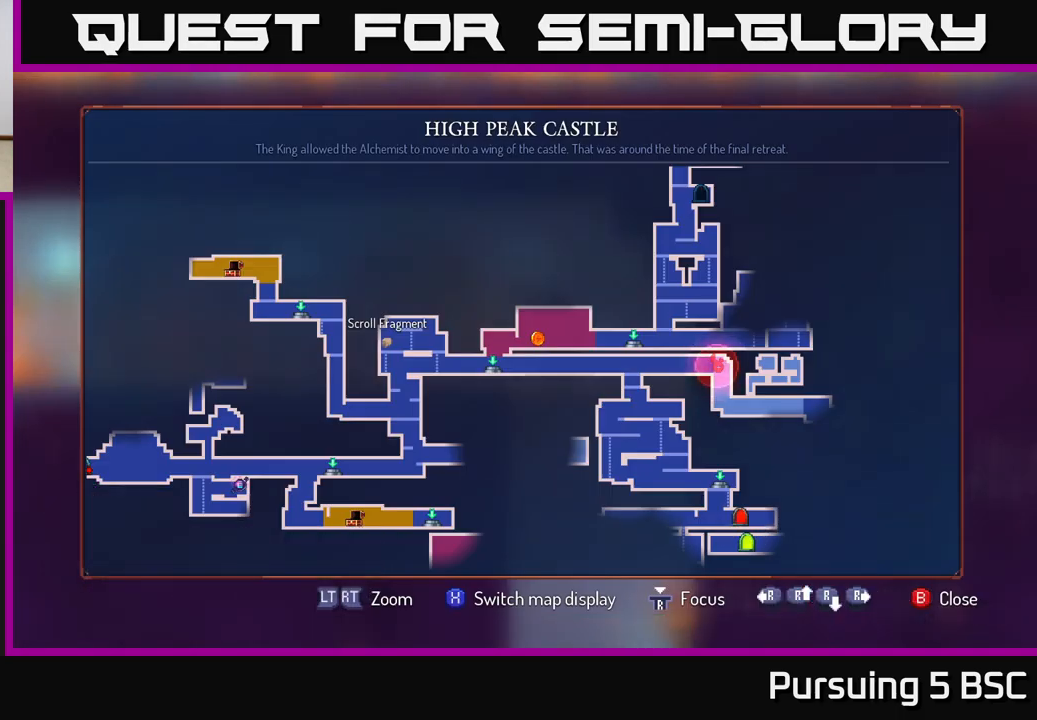
{"buttons": [], "left_stick": "center", "right_stick": "center", "events": []}
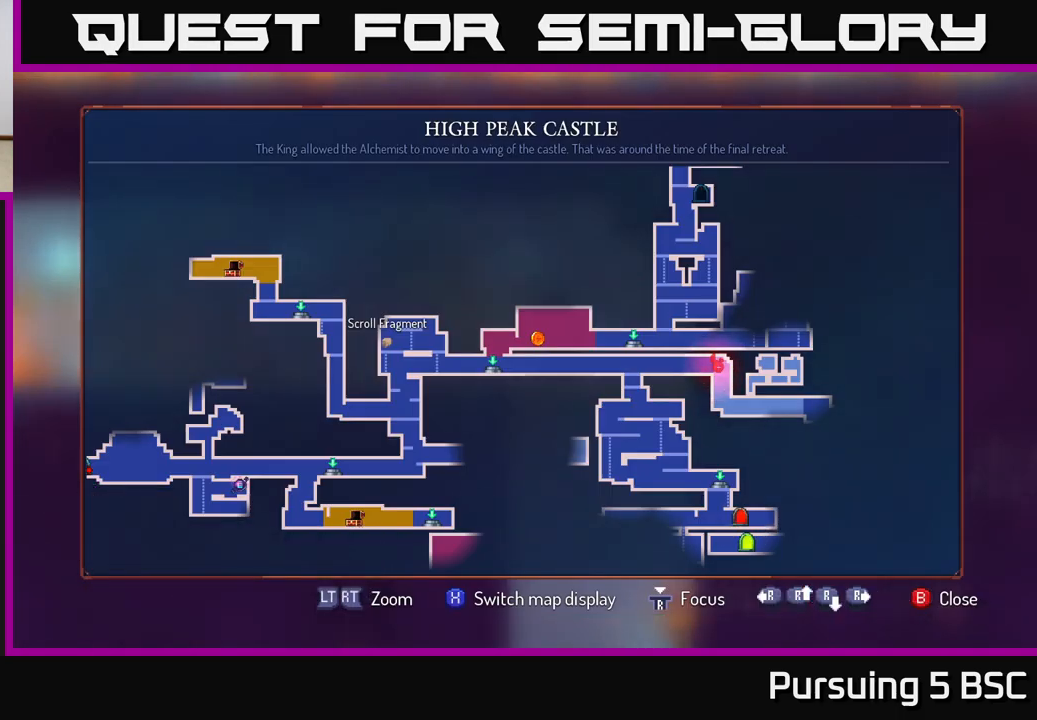
{"buttons": [], "left_stick": "center", "right_stick": "center", "events": []}
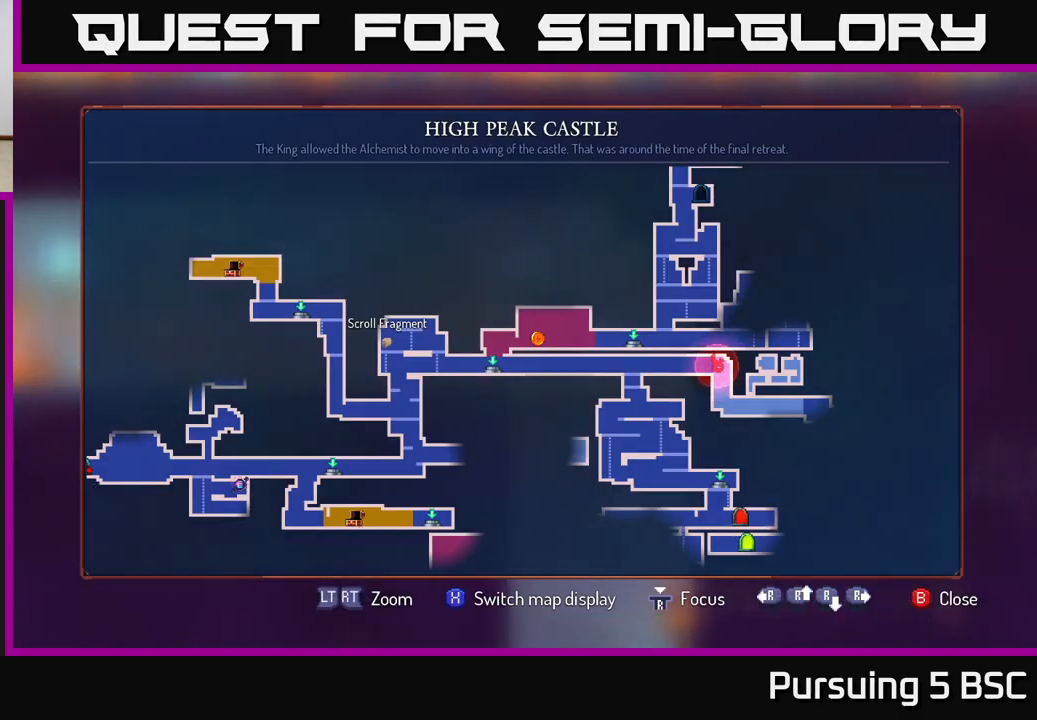
{"buttons": ["A"], "left_stick": "down", "right_stick": "center", "events": [[83, "SELECT", "down"], [167, "SELECT", "up"], [283, "left_stick", "down"], [367, "A", "down"], [400, "A", "up"], [467, "A", "down"]]}
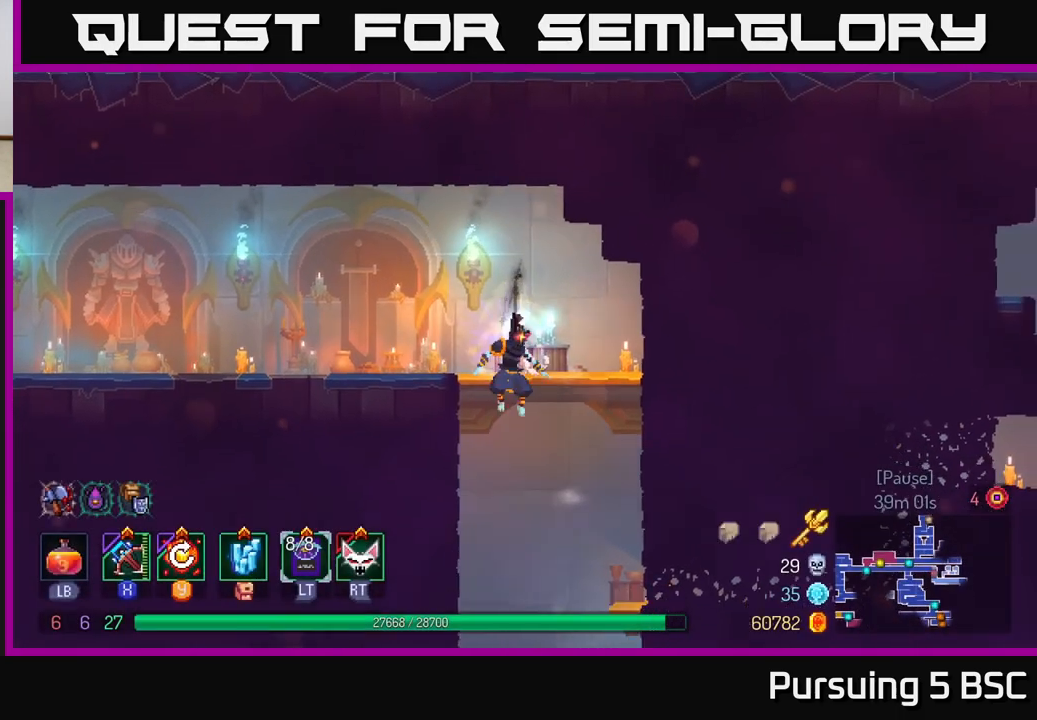
{"buttons": [], "left_stick": "right", "right_stick": "center", "events": [[67, "A", "up"], [200, "left_stick", "right"], [233, "B", "down"], [400, "B", "up"]]}
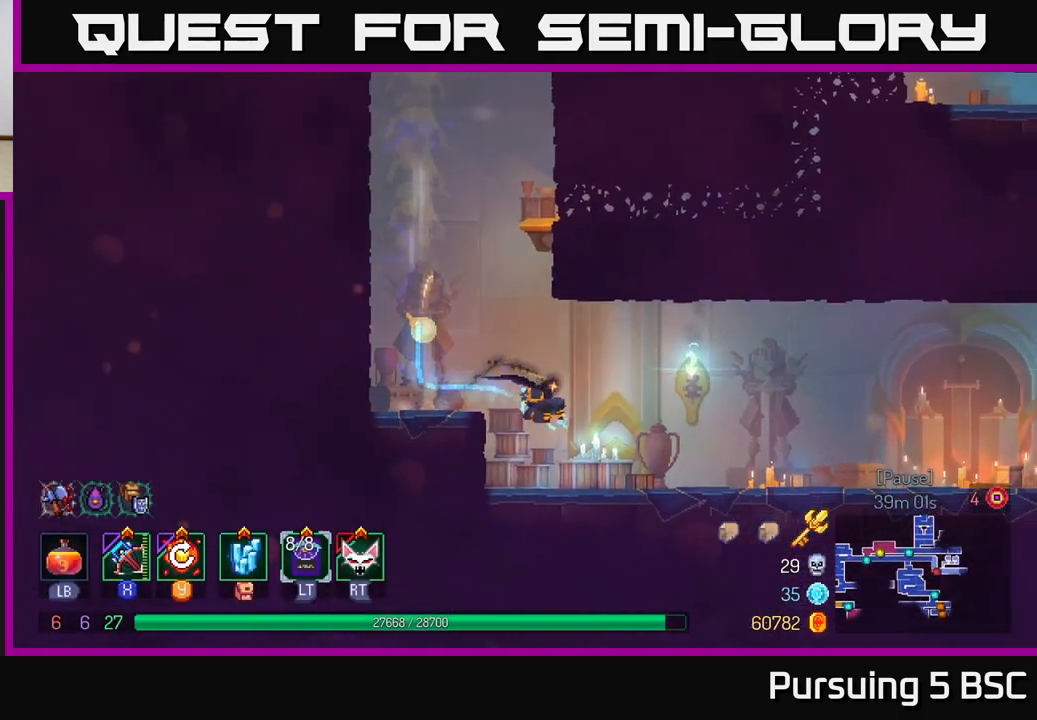
{"buttons": [], "left_stick": "right", "right_stick": "center", "events": []}
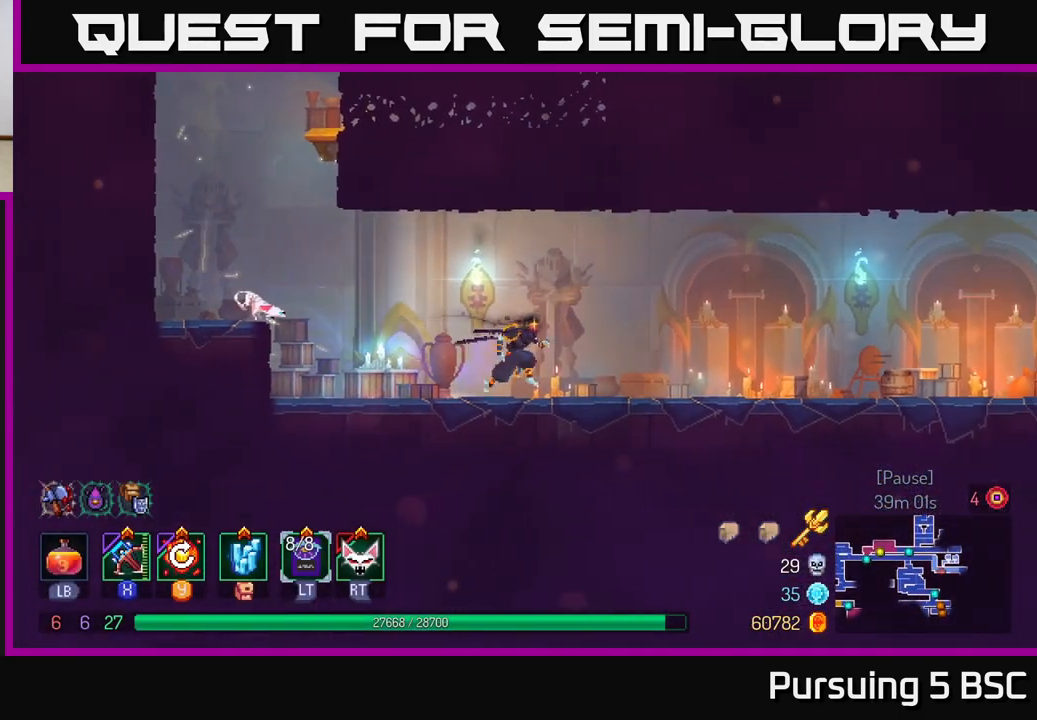
{"buttons": ["Y"], "left_stick": "right", "right_stick": "center", "events": [[433, "Y", "down"]]}
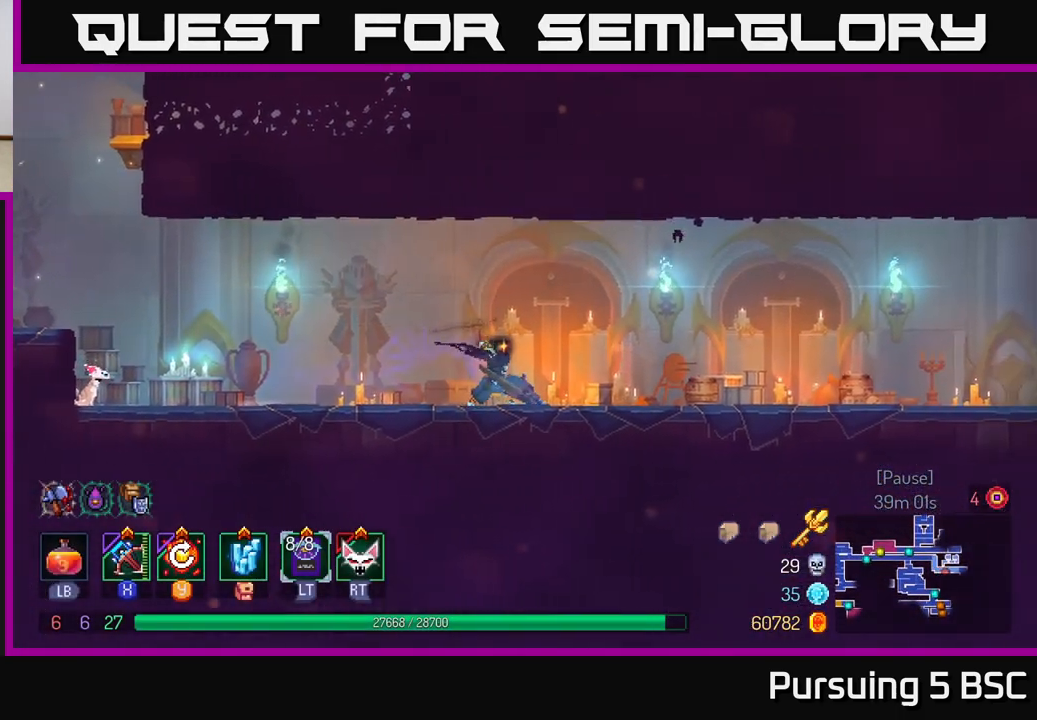
{"buttons": [], "left_stick": "right", "right_stick": "center", "events": [[67, "Y", "up"]]}
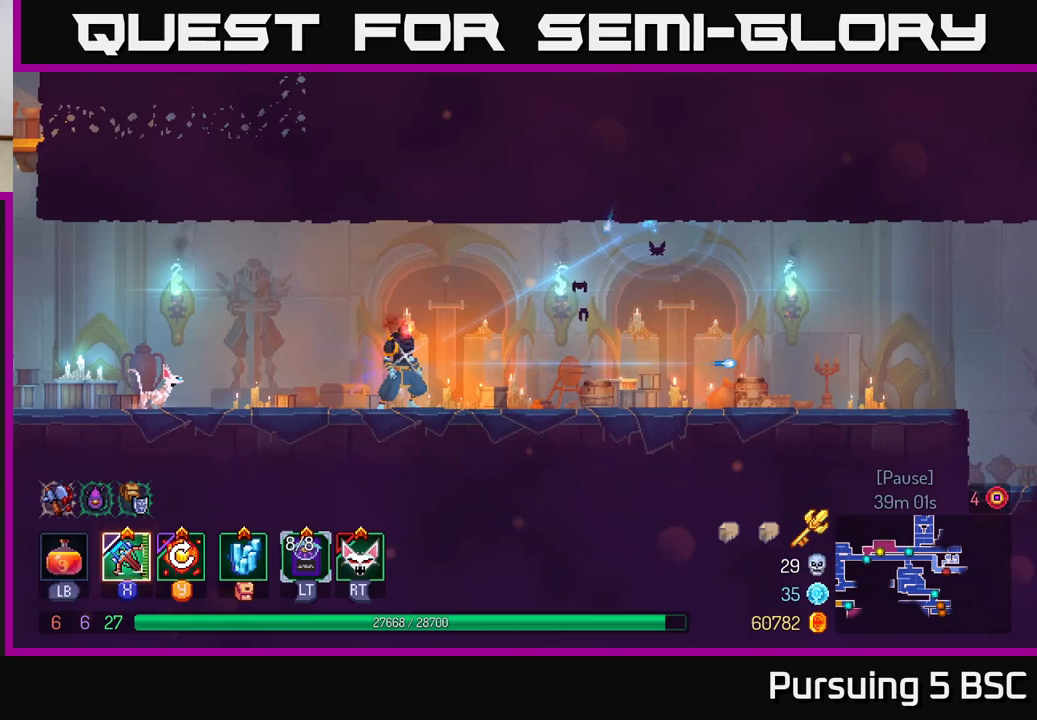
{"buttons": [], "left_stick": "right", "right_stick": "center", "events": [[117, "B", "down"], [233, "B", "up"]]}
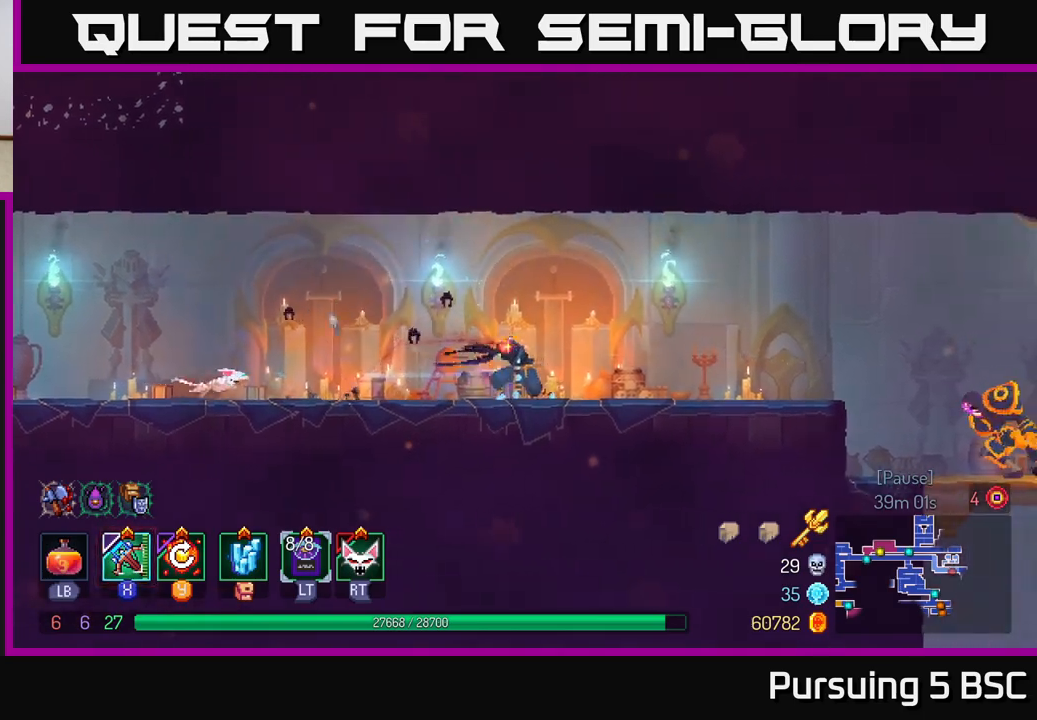
{"buttons": ["X"], "left_stick": "right", "right_stick": "center", "events": [[467, "X", "down"]]}
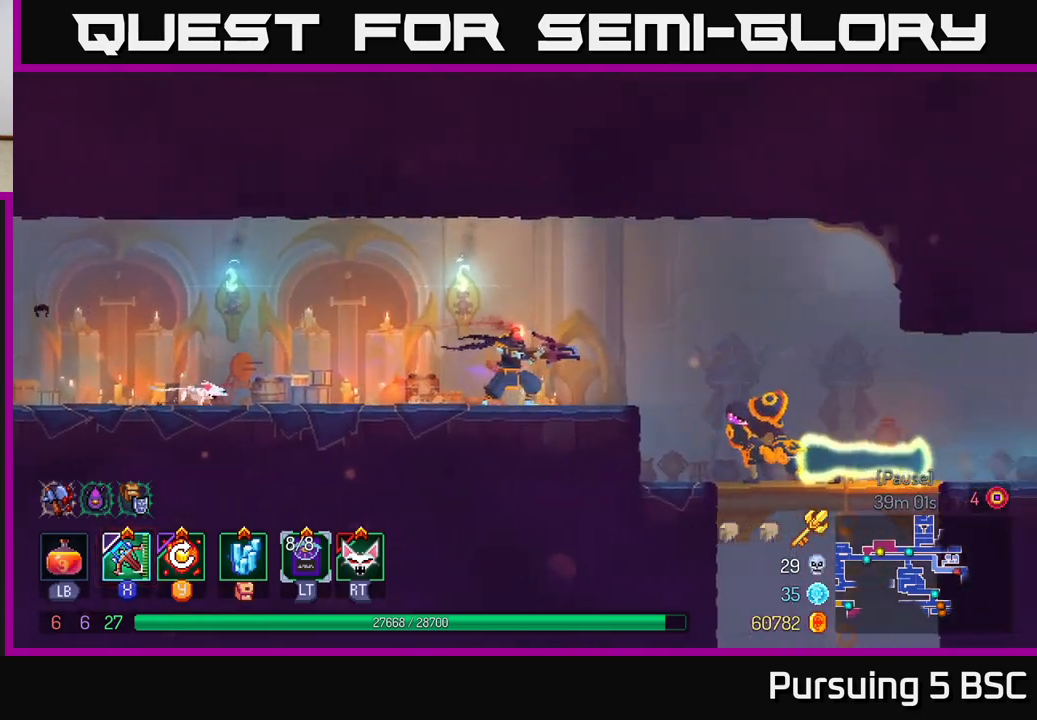
{"buttons": [], "left_stick": "down-right", "right_stick": "center", "events": [[17, "X", "up"], [83, "left_stick", "down-right"]]}
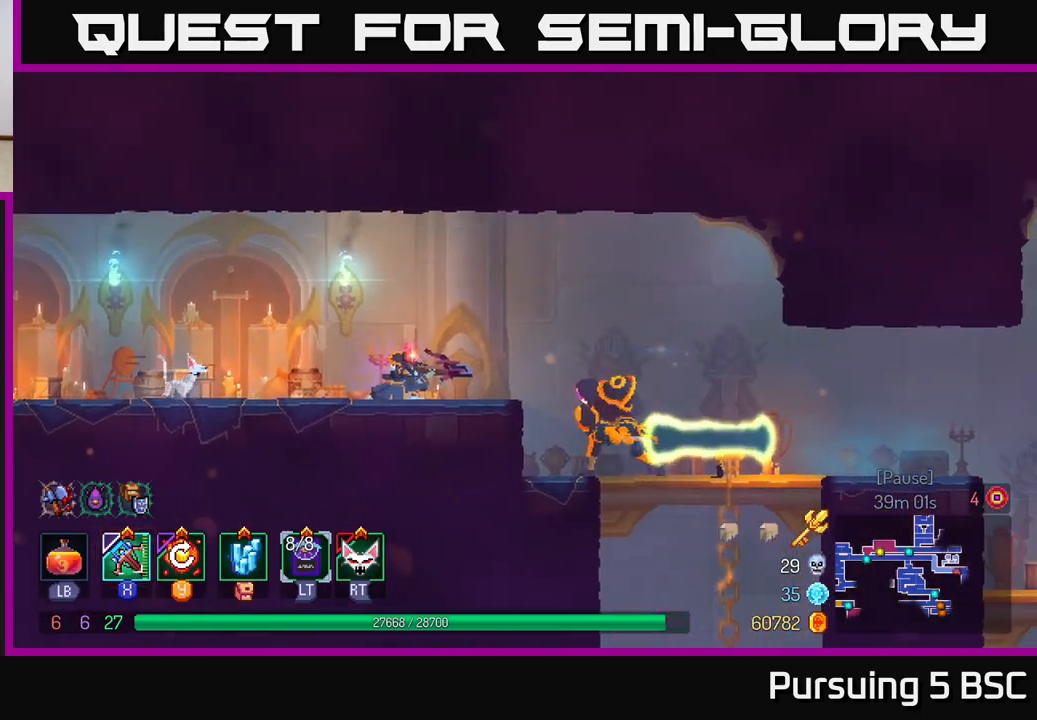
{"buttons": ["Y"], "left_stick": "center", "right_stick": "center", "events": [[350, "left_stick", "center"], [467, "Y", "down"]]}
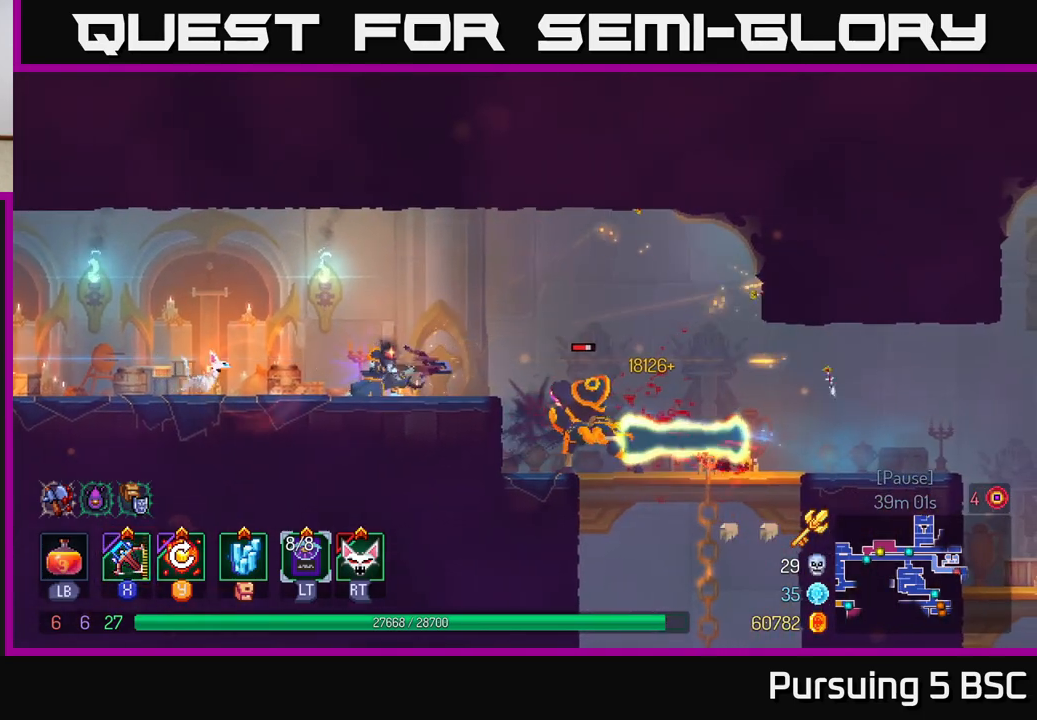
{"buttons": [], "left_stick": "center", "right_stick": "center", "events": [[67, "Y", "up"]]}
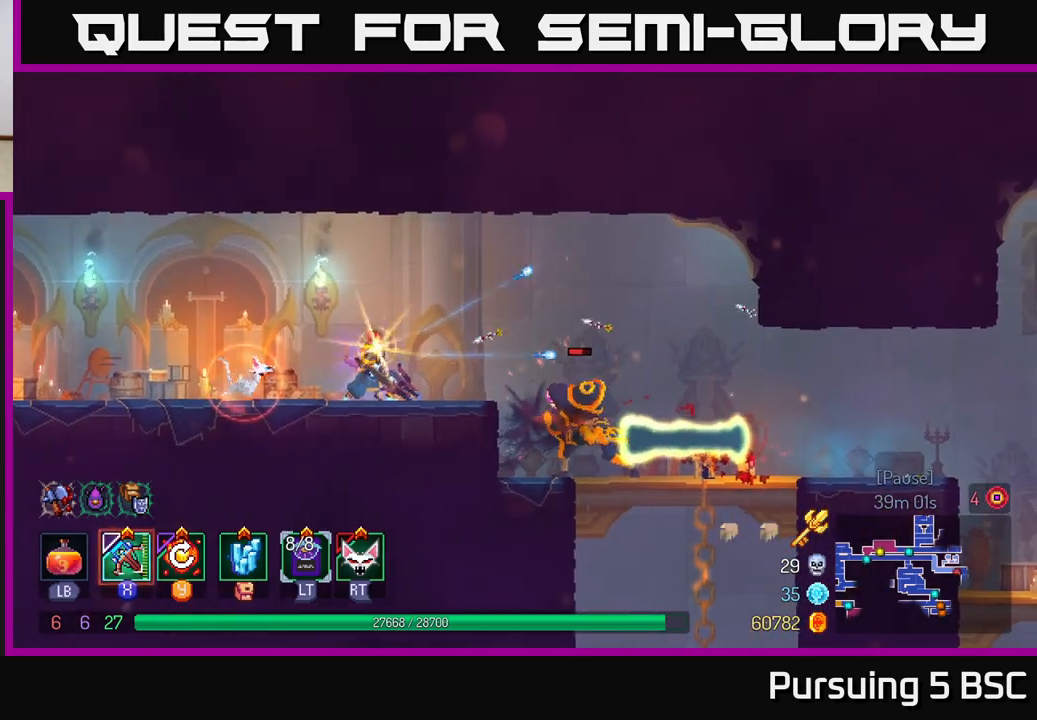
{"buttons": [], "left_stick": "left", "right_stick": "center", "events": [[33, "left_stick", "right"], [150, "X", "down"], [217, "left_stick", "down-right"], [267, "X", "up"], [333, "left_stick", "down"], [483, "left_stick", "left"]]}
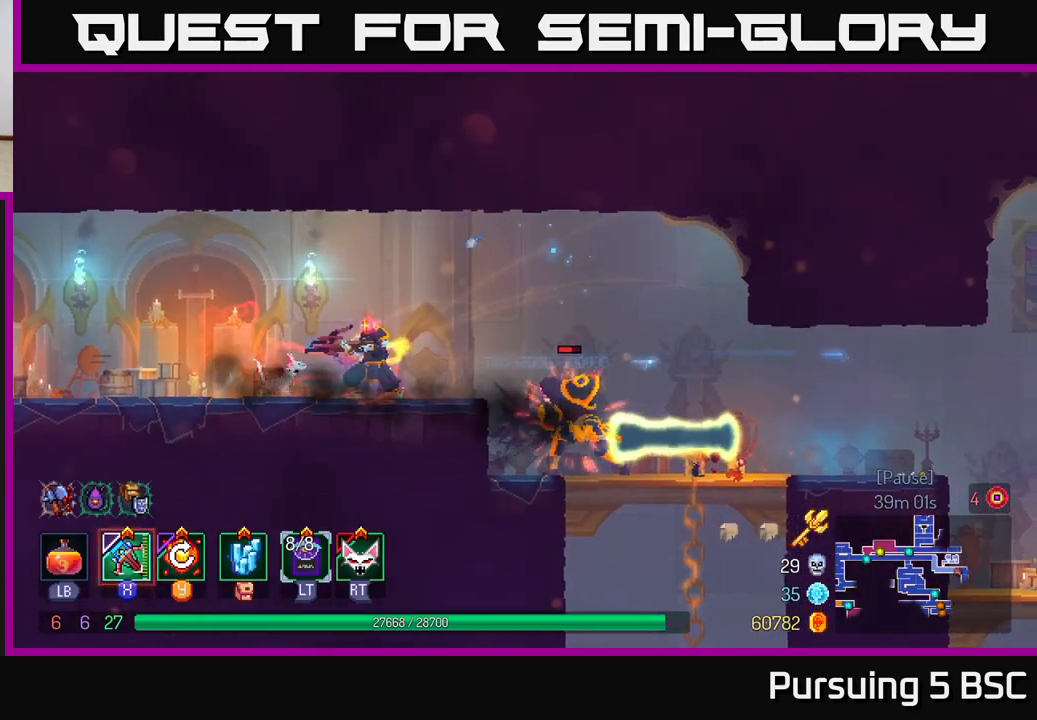
{"buttons": [], "left_stick": "left", "right_stick": "center", "events": []}
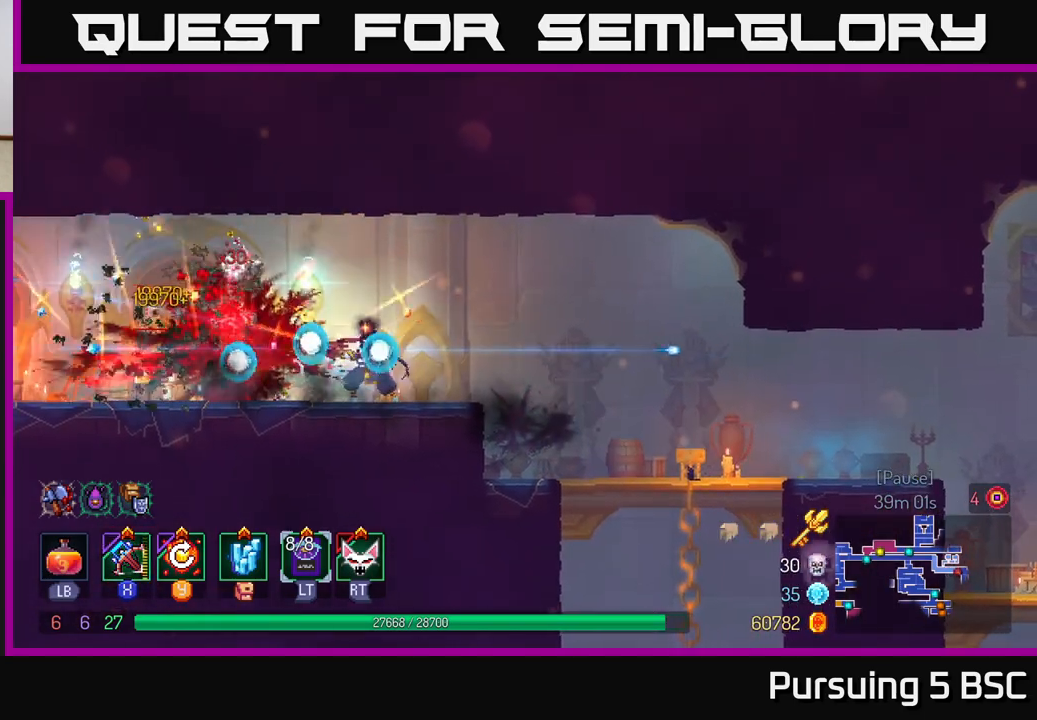
{"buttons": [], "left_stick": "center", "right_stick": "center", "events": [[17, "left_stick", "center"], [150, "Y", "down"], [267, "Y", "up"], [350, "left_stick", "right"], [483, "left_stick", "center"]]}
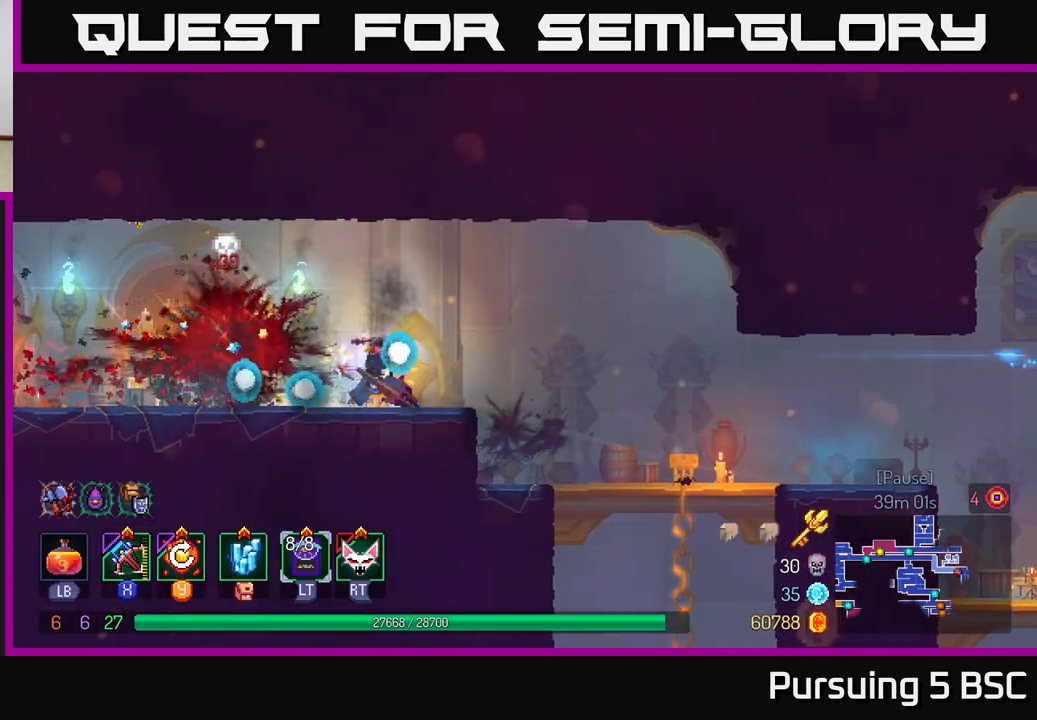
{"buttons": [], "left_stick": "right", "right_stick": "center", "events": [[33, "left_stick", "left"], [133, "left_stick", "right"], [300, "B", "down"], [433, "B", "up"]]}
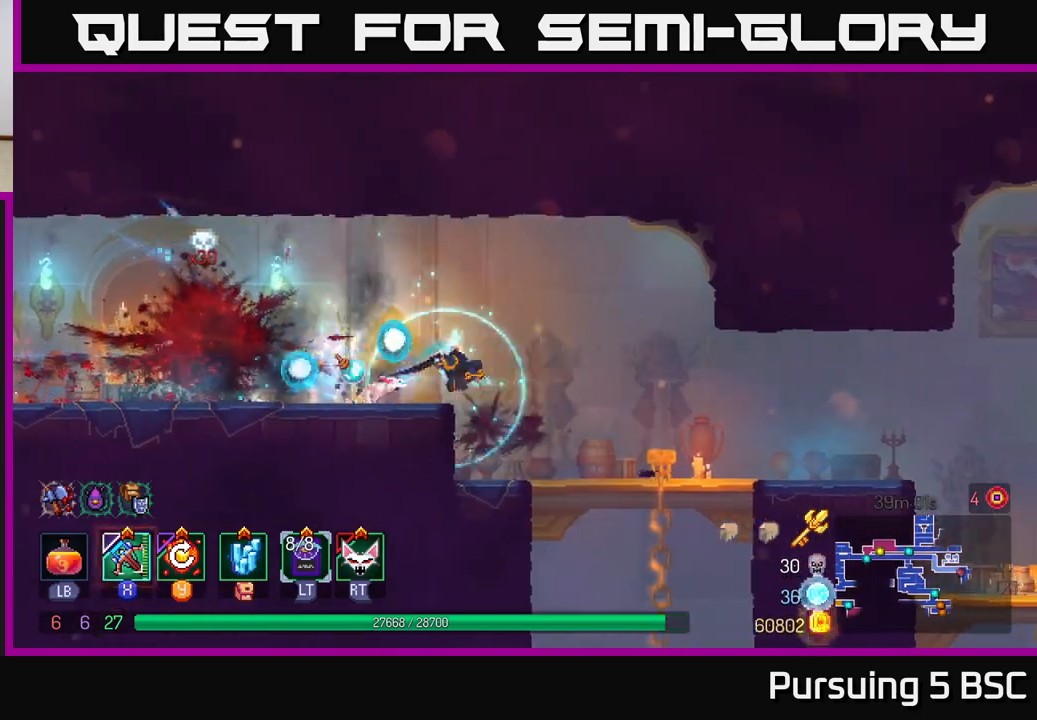
{"buttons": [], "left_stick": "right", "right_stick": "right", "events": [[267, "right_stick", "right"]]}
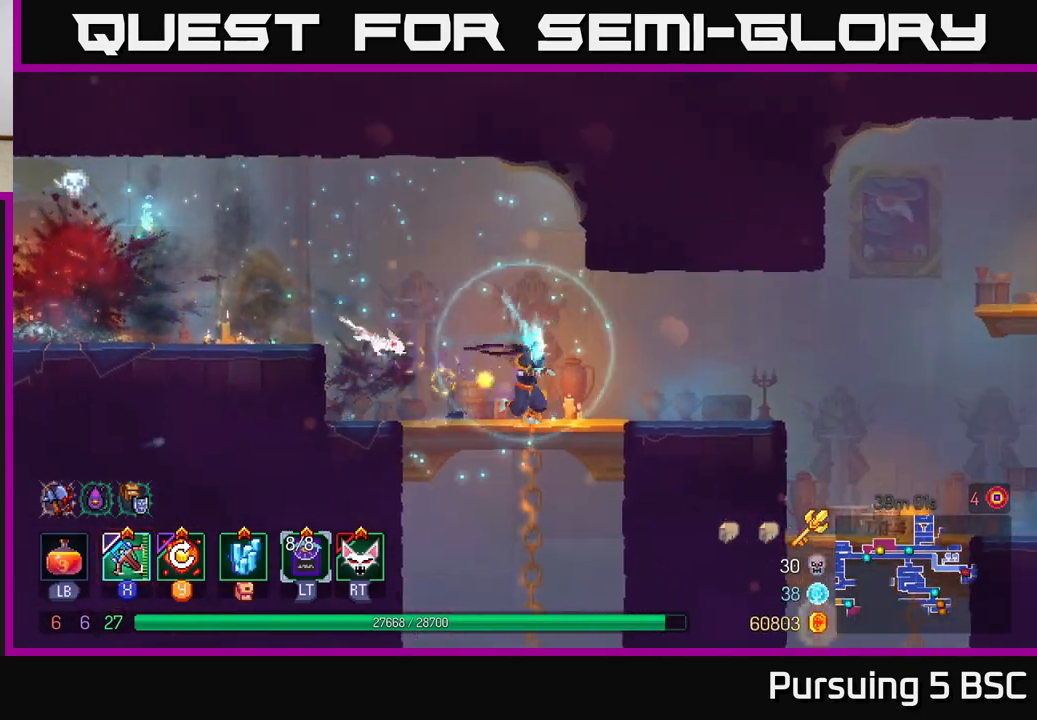
{"buttons": [], "left_stick": "right", "right_stick": "center", "events": [[183, "right_stick", "center"], [317, "B", "down"], [450, "B", "up"]]}
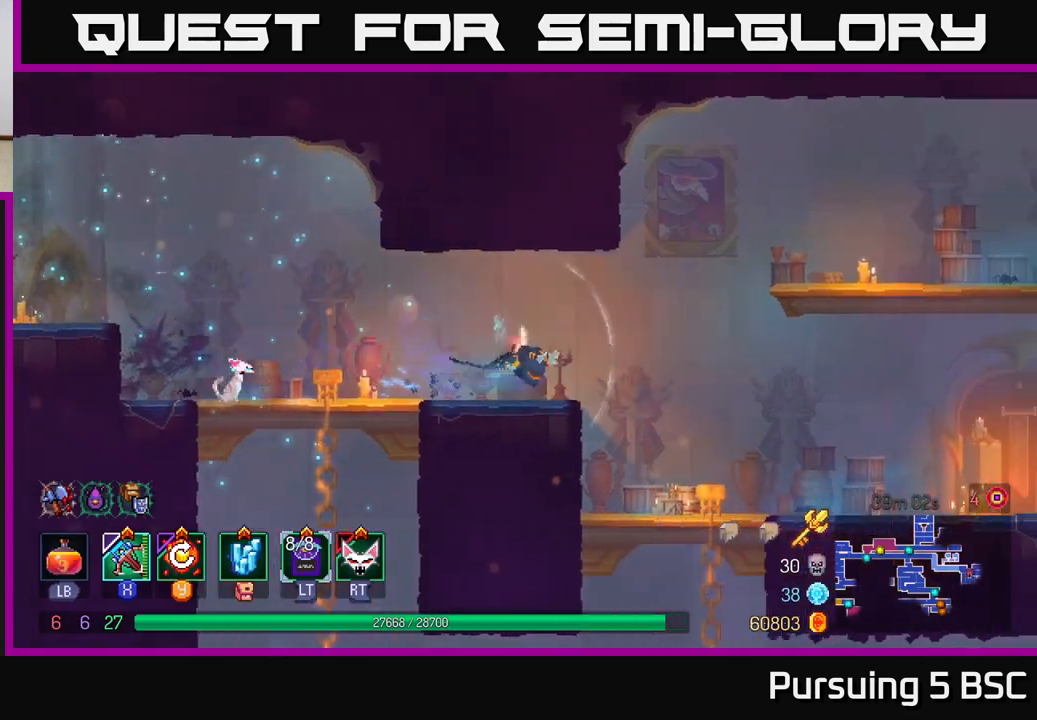
{"buttons": [], "left_stick": "right", "right_stick": "center", "events": [[133, "A", "down"], [250, "A", "up"], [333, "A", "down"], [483, "A", "up"]]}
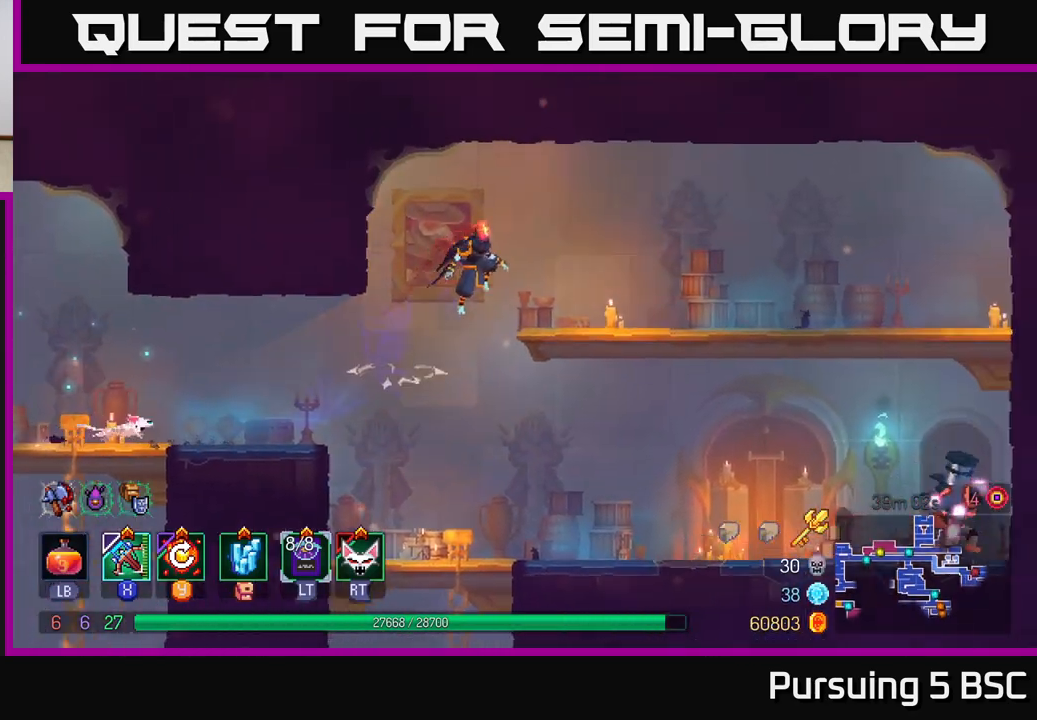
{"buttons": [], "left_stick": "right", "right_stick": "center", "events": [[100, "B", "down"], [233, "B", "up"]]}
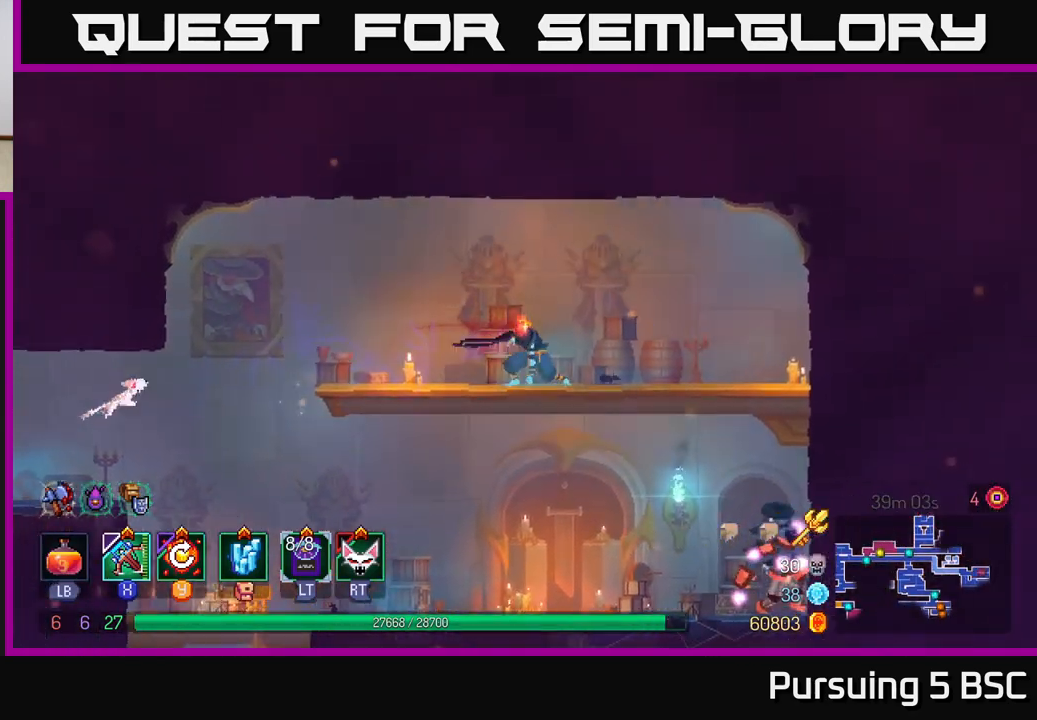
{"buttons": [], "left_stick": "down", "right_stick": "center", "events": [[267, "A", "down"], [300, "A", "up"], [300, "left_stick", "down"], [367, "A", "down"], [483, "A", "up"]]}
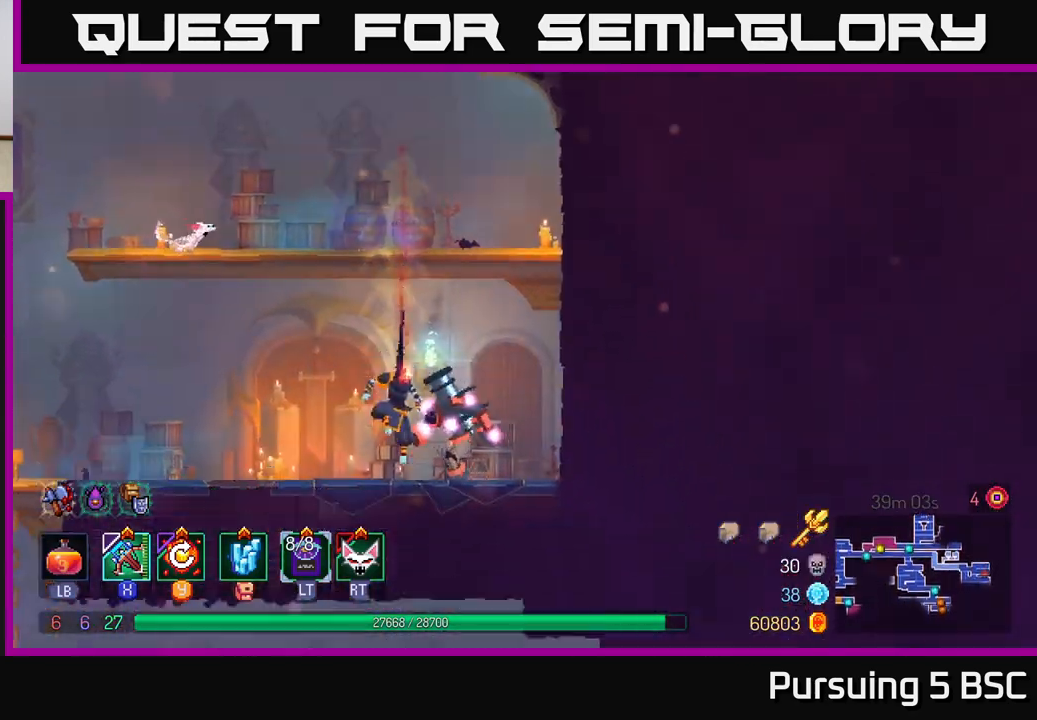
{"buttons": [], "left_stick": "center", "right_stick": "center", "events": [[167, "left_stick", "center"], [317, "X", "down"], [433, "X", "up"]]}
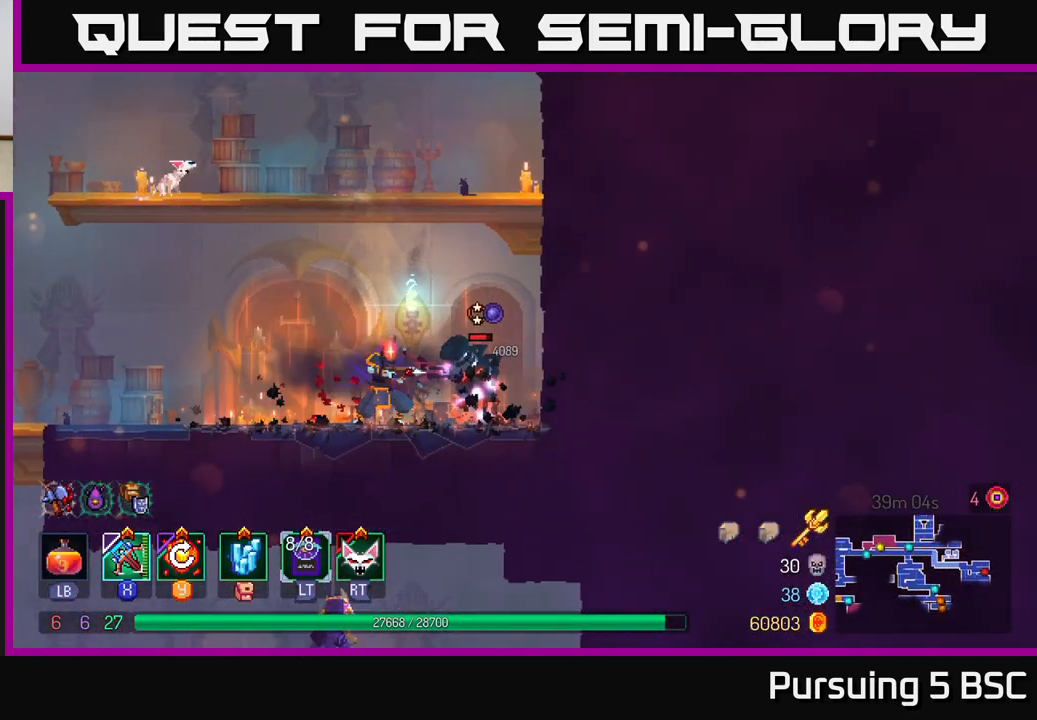
{"buttons": [], "left_stick": "center", "right_stick": "center", "events": []}
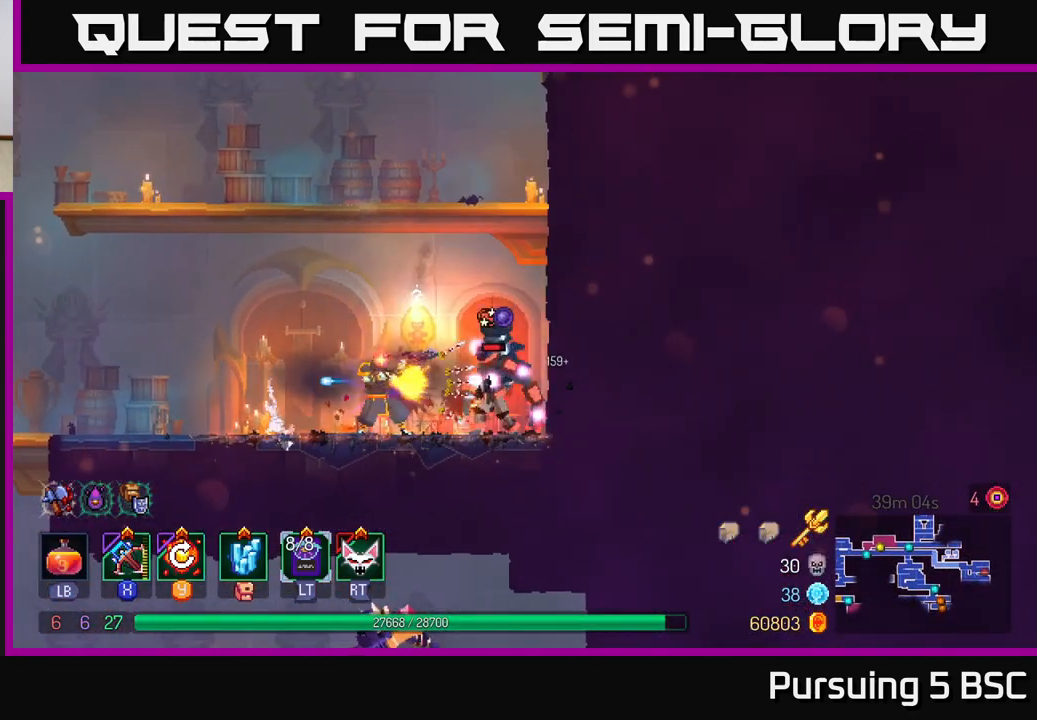
{"buttons": [], "left_stick": "left", "right_stick": "center", "events": [[217, "left_stick", "left"], [300, "Y", "down"], [417, "Y", "up"]]}
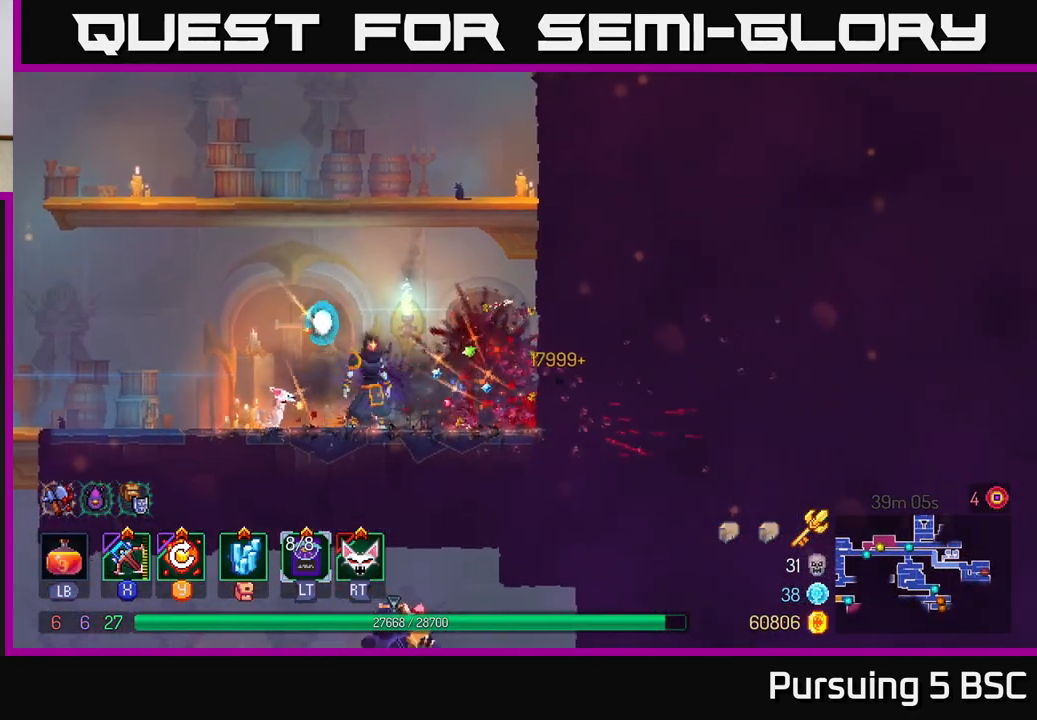
{"buttons": [], "left_stick": "left", "right_stick": "center", "events": [[300, "B", "down"], [417, "B", "up"]]}
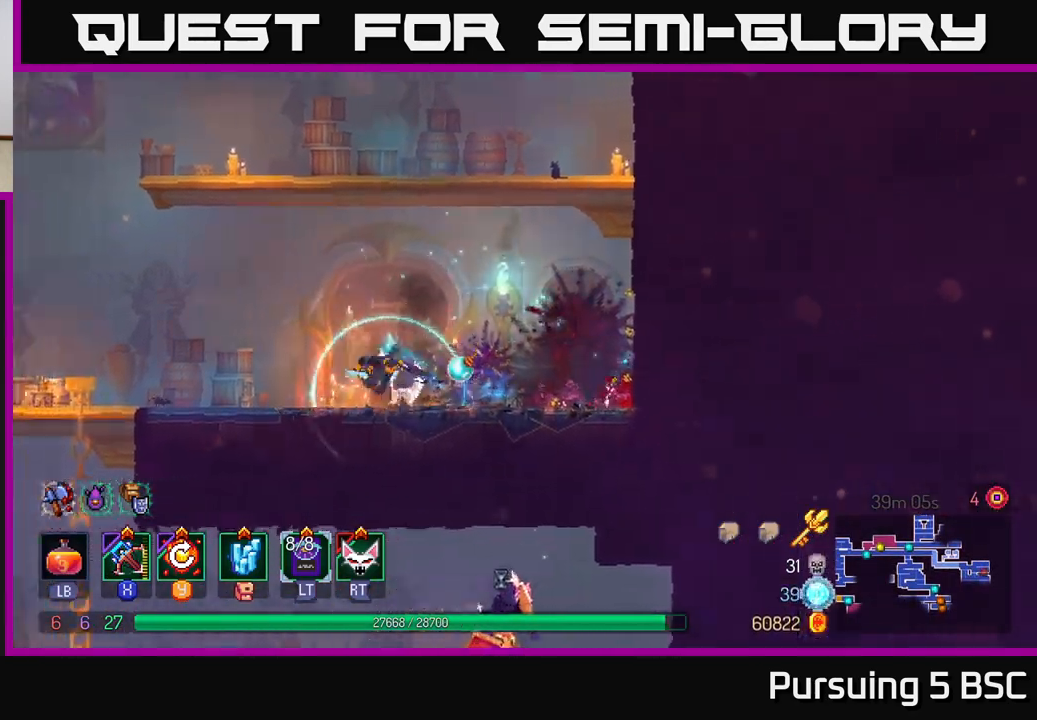
{"buttons": [], "left_stick": "left", "right_stick": "center", "events": []}
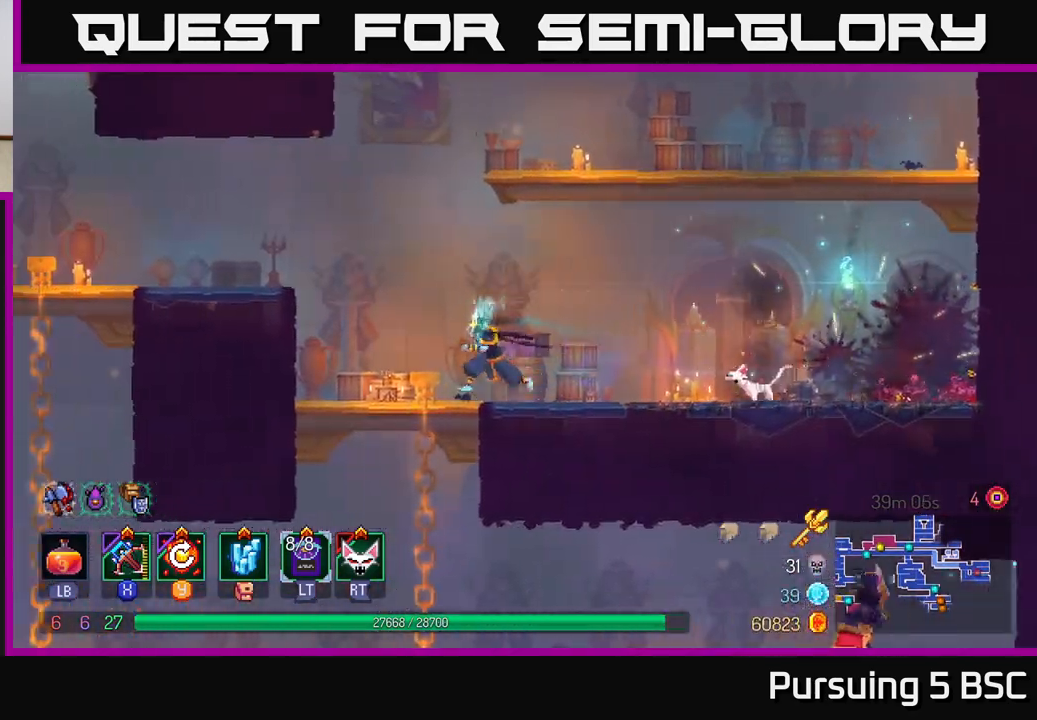
{"buttons": [], "left_stick": "right", "right_stick": "center", "events": [[67, "left_stick", "down"], [83, "A", "down"], [133, "A", "up"], [183, "A", "down"], [267, "A", "up"], [283, "B", "down"], [300, "left_stick", "right"], [400, "B", "up"]]}
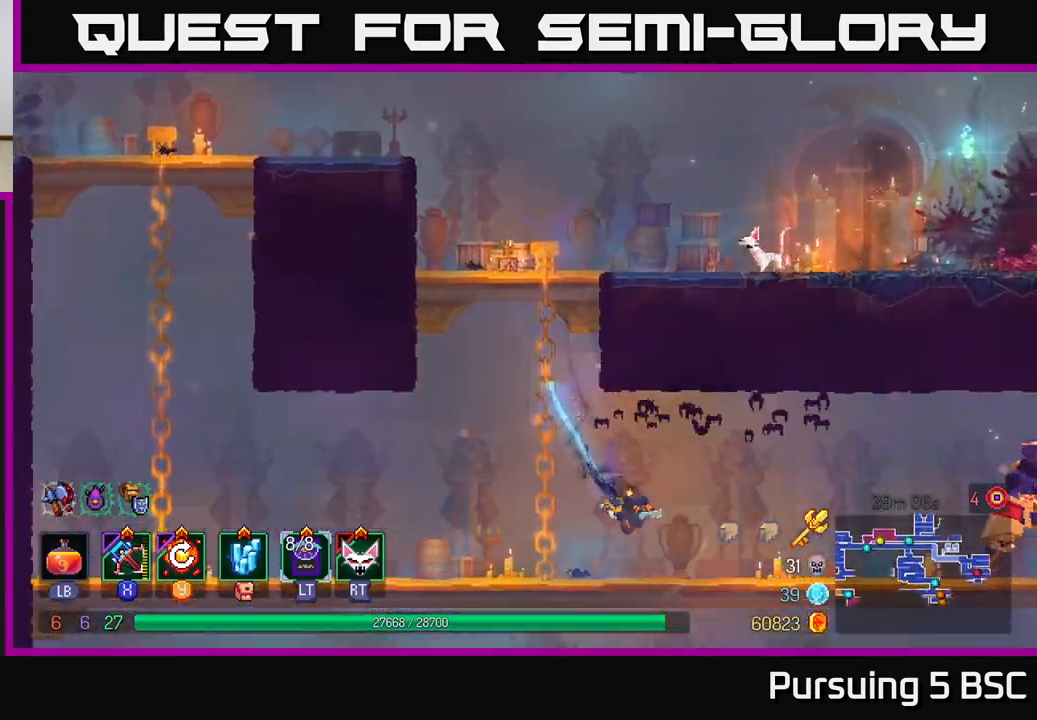
{"buttons": [], "left_stick": "right", "right_stick": "center", "events": [[283, "X", "down"], [367, "X", "up"]]}
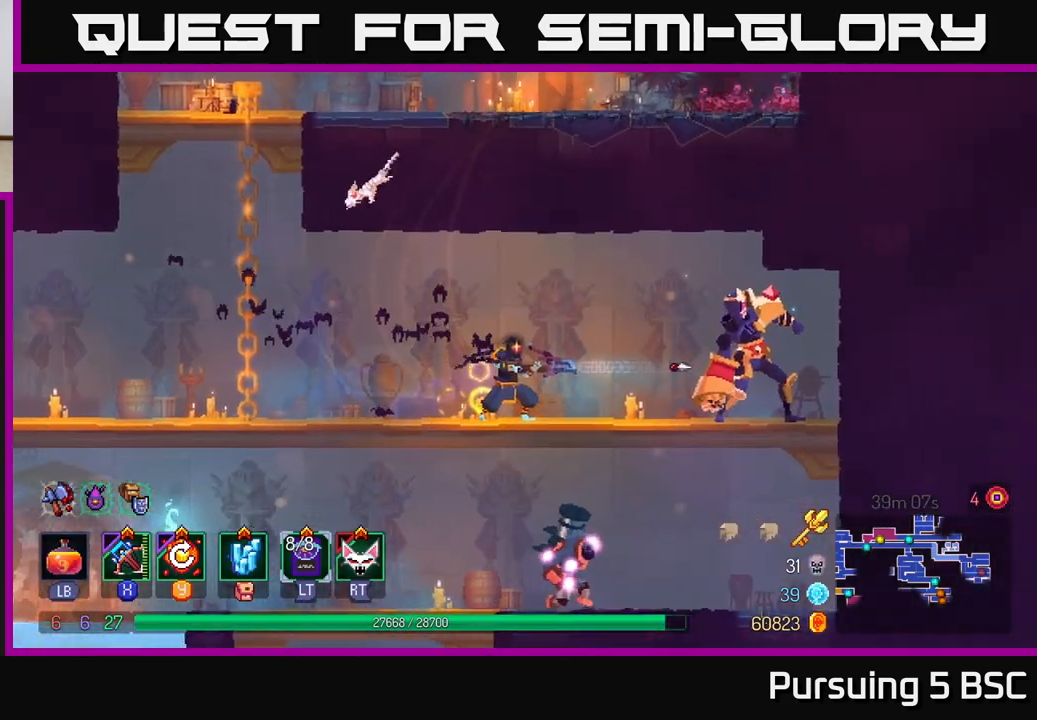
{"buttons": [], "left_stick": "center", "right_stick": "center", "events": [[183, "left_stick", "center"]]}